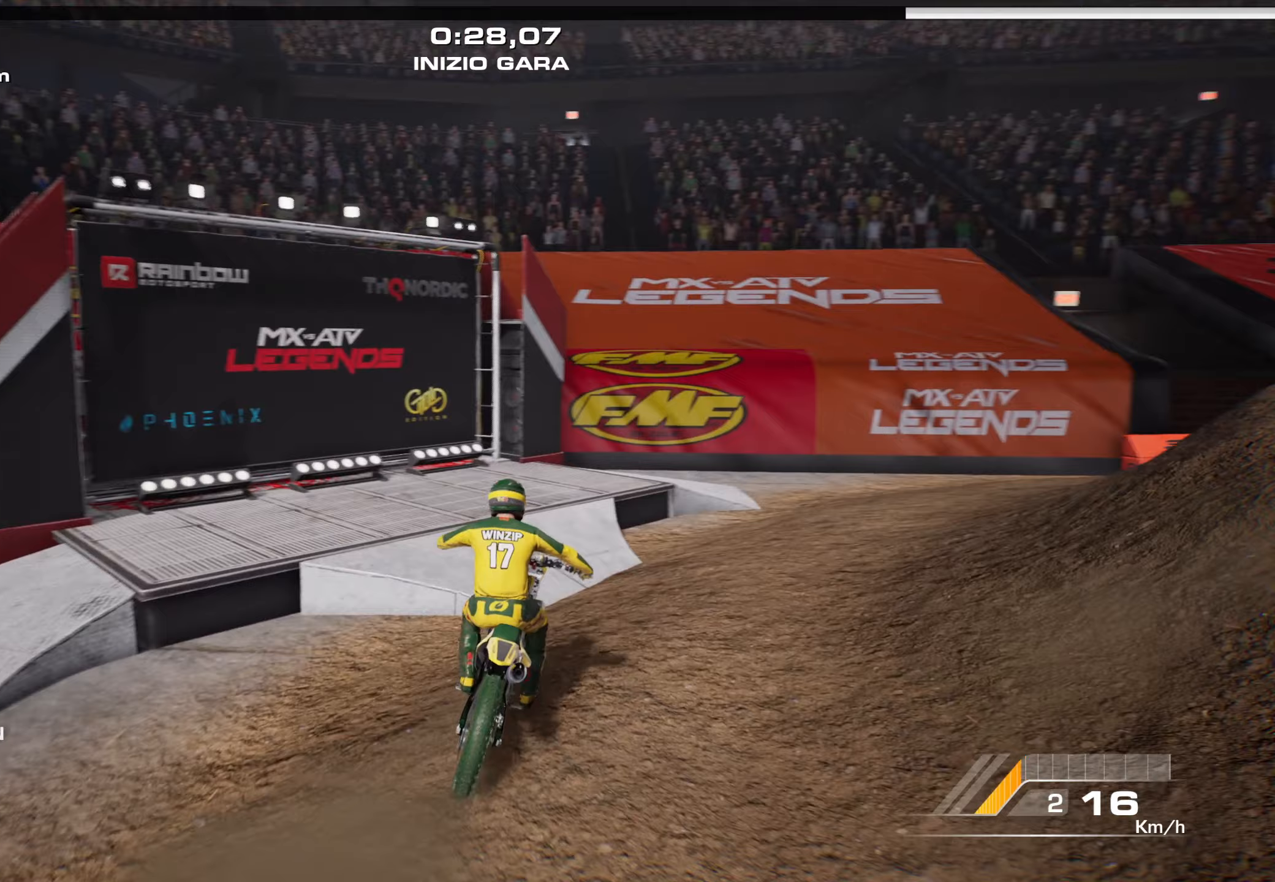
Gameplay with a controller (Xbox layout); each line is a JSON object with the inputs held at the frame after it. "events" lists button and stick changes between this image and that frame as [ms after this image, input, new state], when the widget could be followed in between.
{"buttons": [], "left_stick": "center", "right_stick": "center", "events": [[67, "R2", "down"], [150, "left_stick", "up-left"], [233, "left_stick", "left"], [250, "R2", "up"], [467, "left_stick", "center"]]}
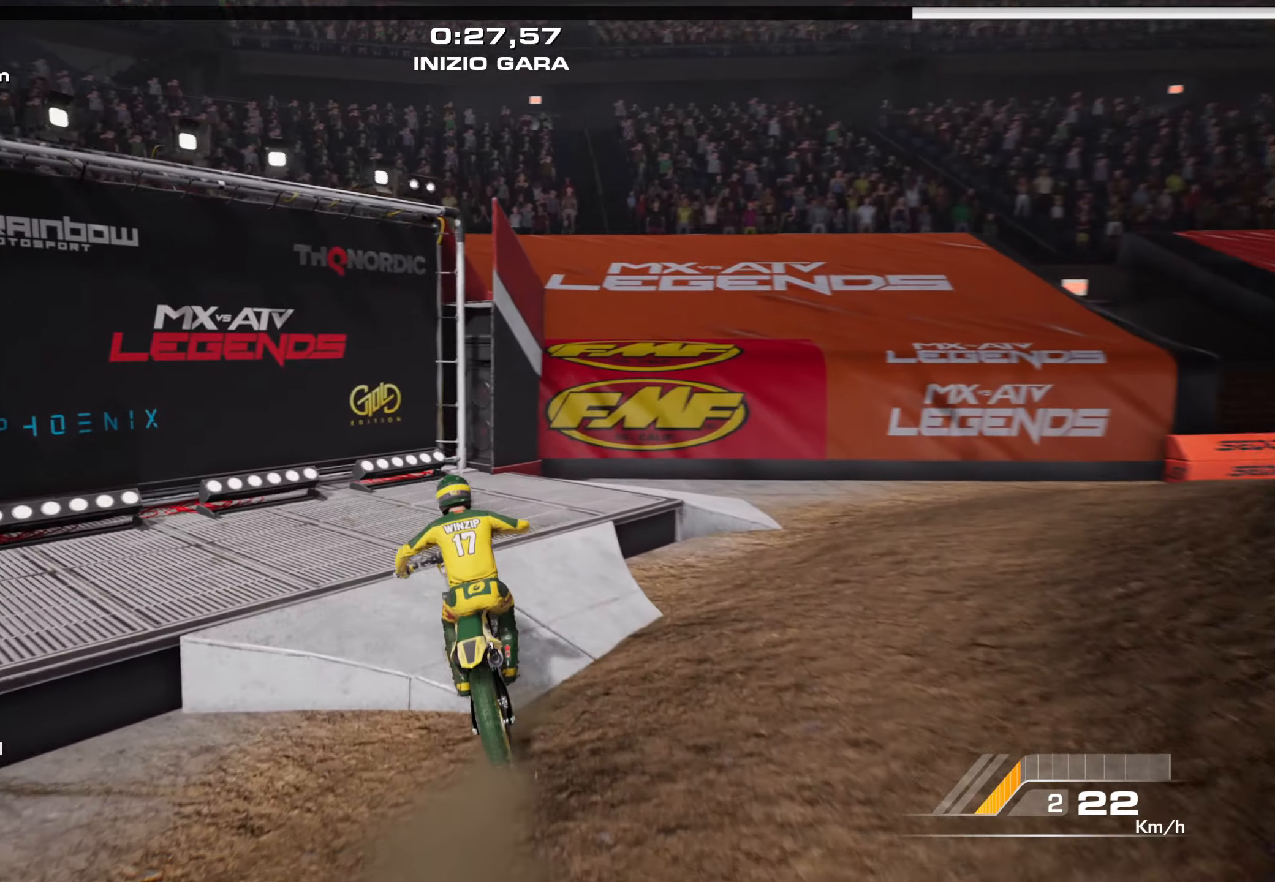
{"buttons": ["L2"], "left_stick": "left", "right_stick": "center", "events": [[33, "left_stick", "left"], [467, "L2", "down"]]}
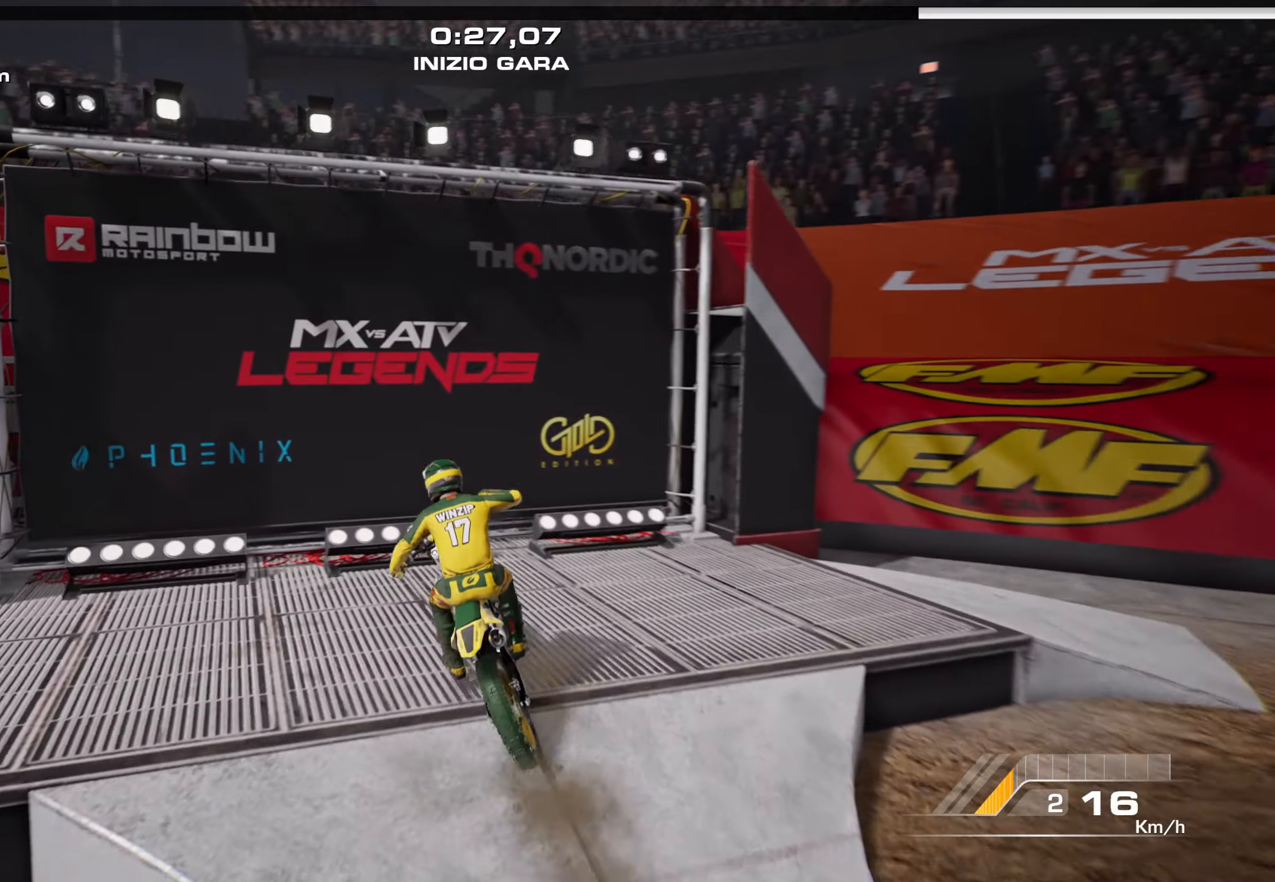
{"buttons": ["R2"], "left_stick": "left", "right_stick": "center", "events": [[483, "L2", "up"], [500, "R2", "down"]]}
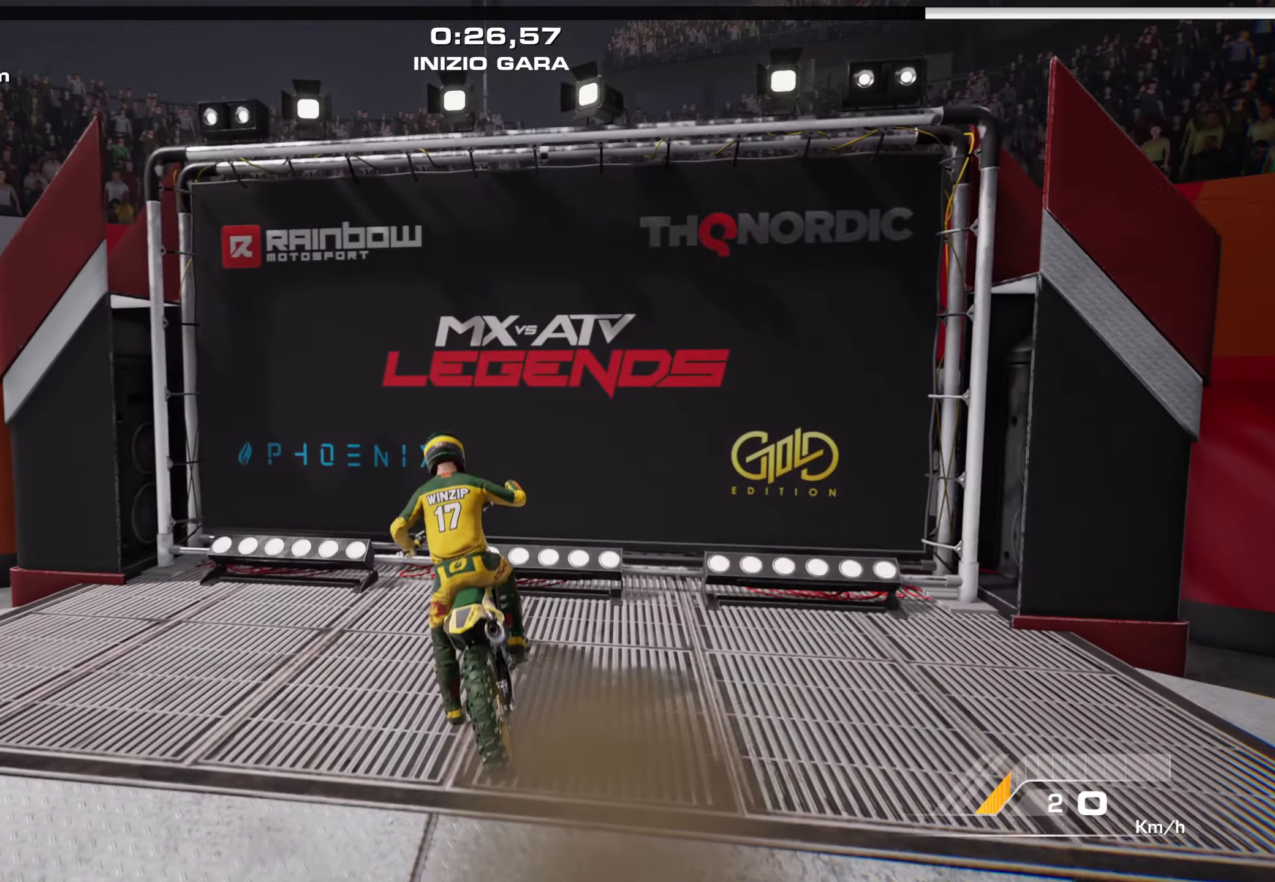
{"buttons": ["L2"], "left_stick": "left", "right_stick": "center", "events": [[417, "R2", "up"], [483, "L2", "down"]]}
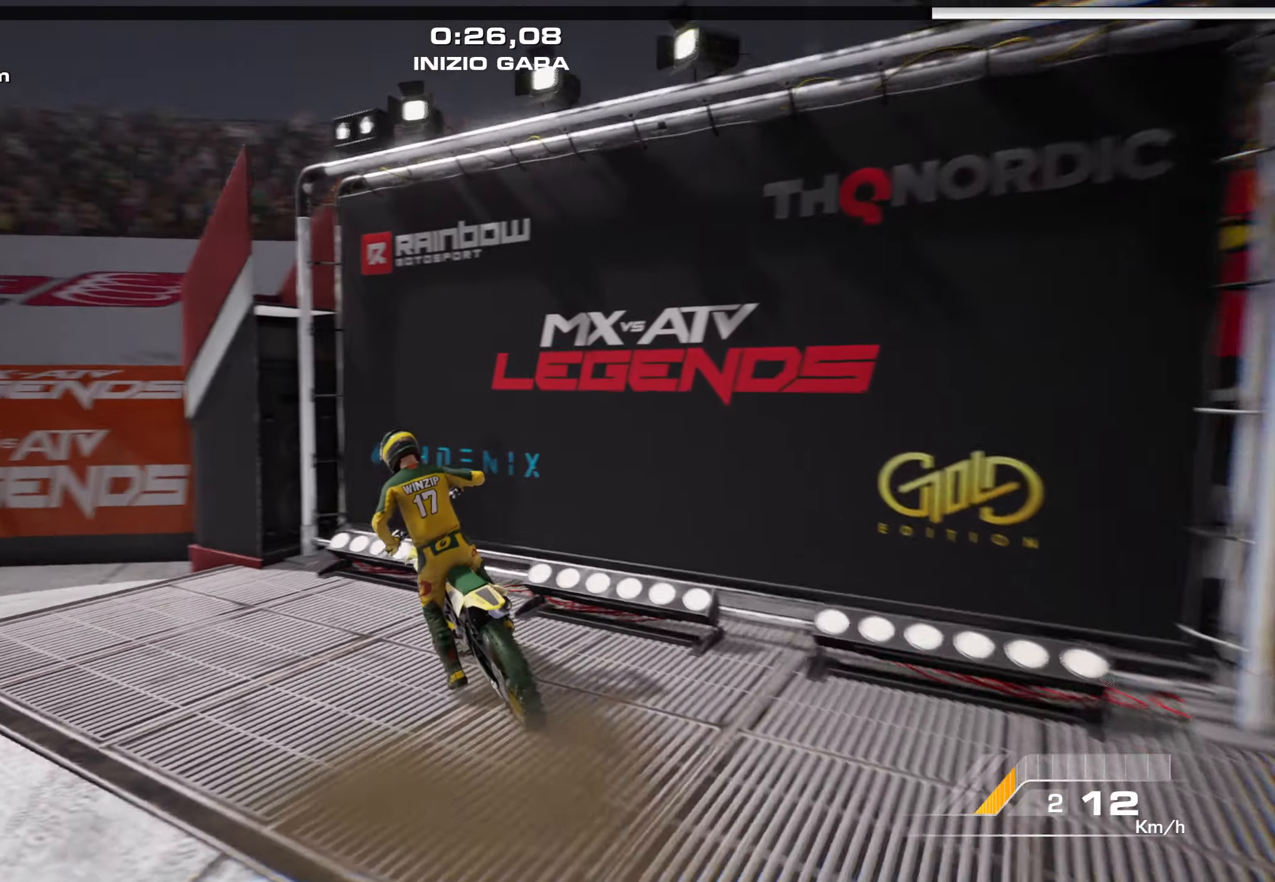
{"buttons": [], "left_stick": "down-left", "right_stick": "center", "events": [[317, "left_stick", "down-left"], [367, "L2", "up"]]}
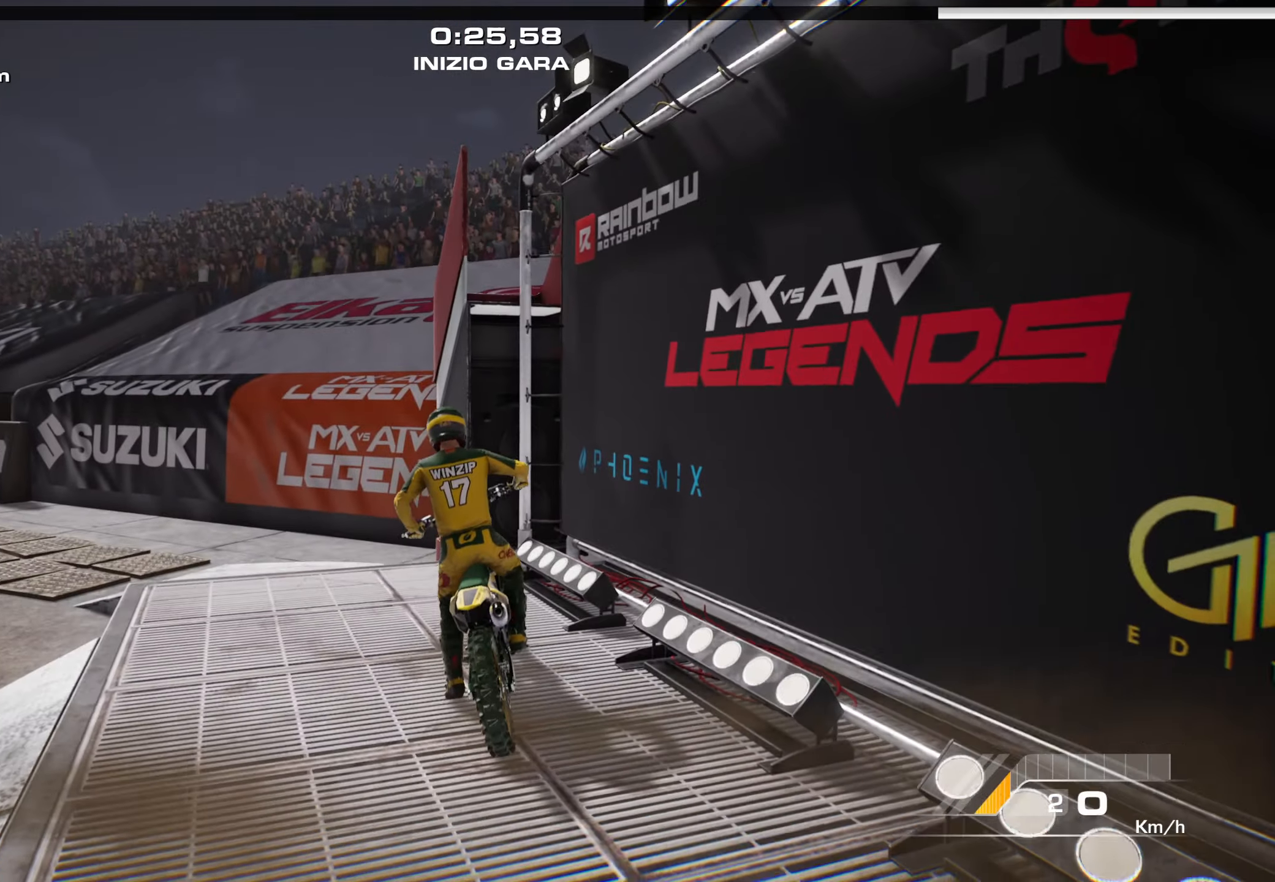
{"buttons": [], "left_stick": "center", "right_stick": "center", "events": [[67, "left_stick", "center"]]}
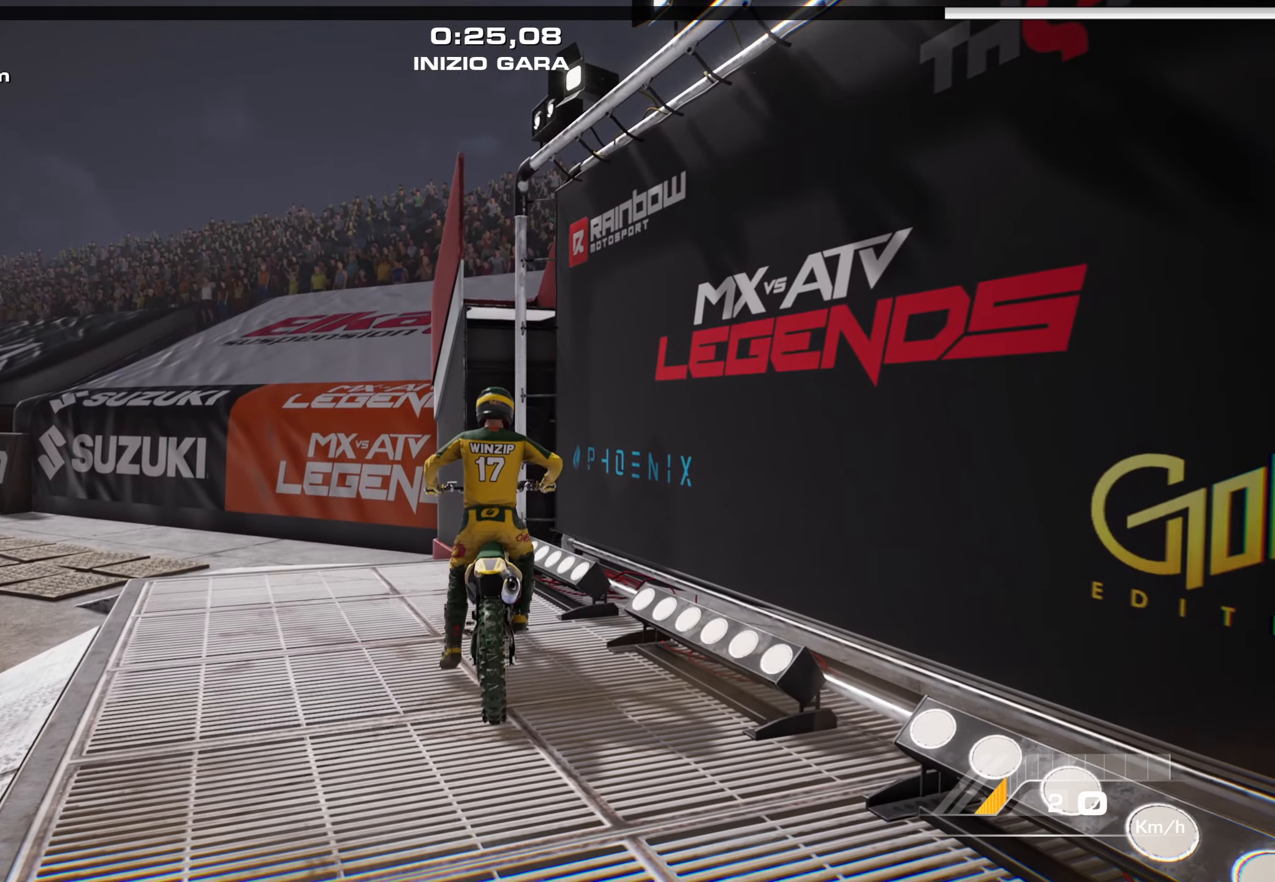
{"buttons": [], "left_stick": "center", "right_stick": "center", "events": []}
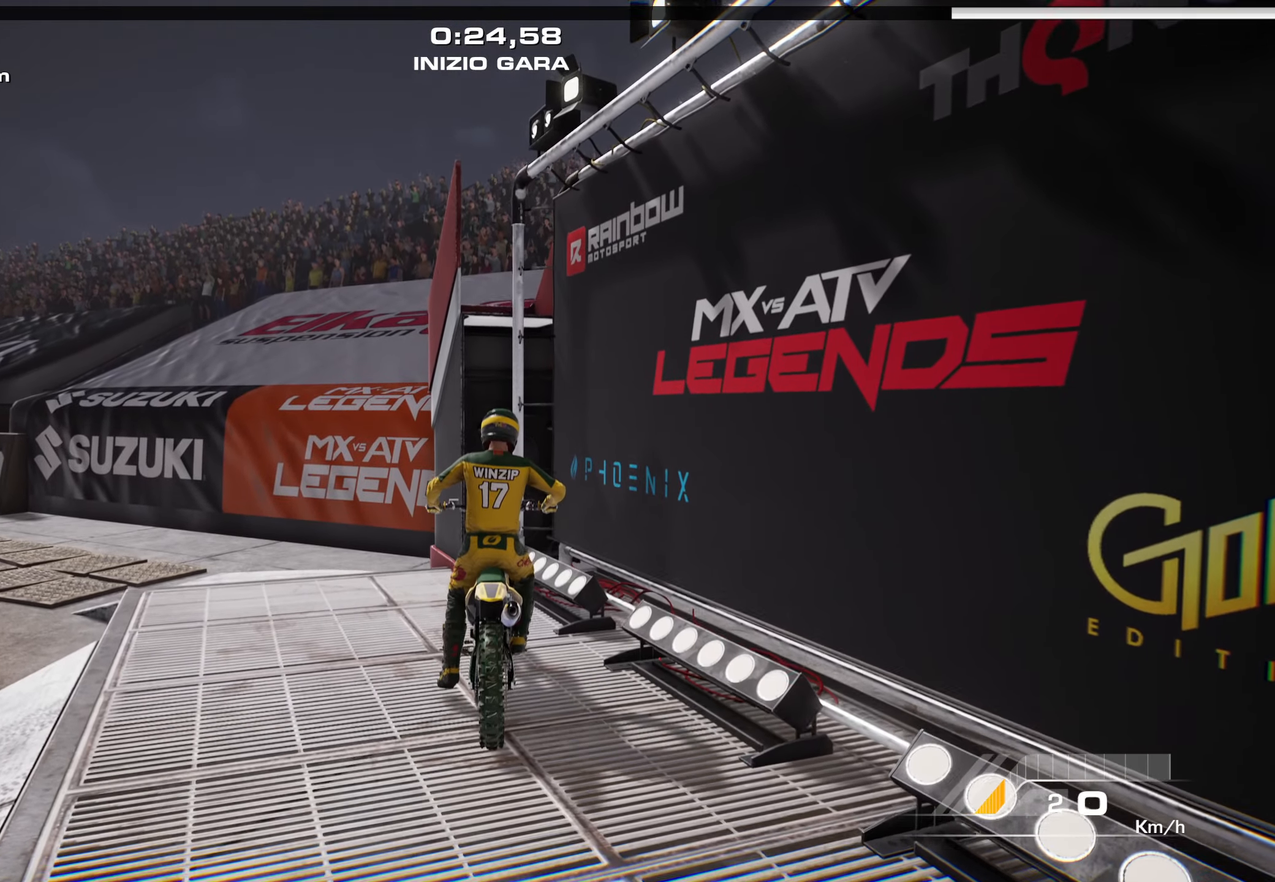
{"buttons": [], "left_stick": "center", "right_stick": "center", "events": []}
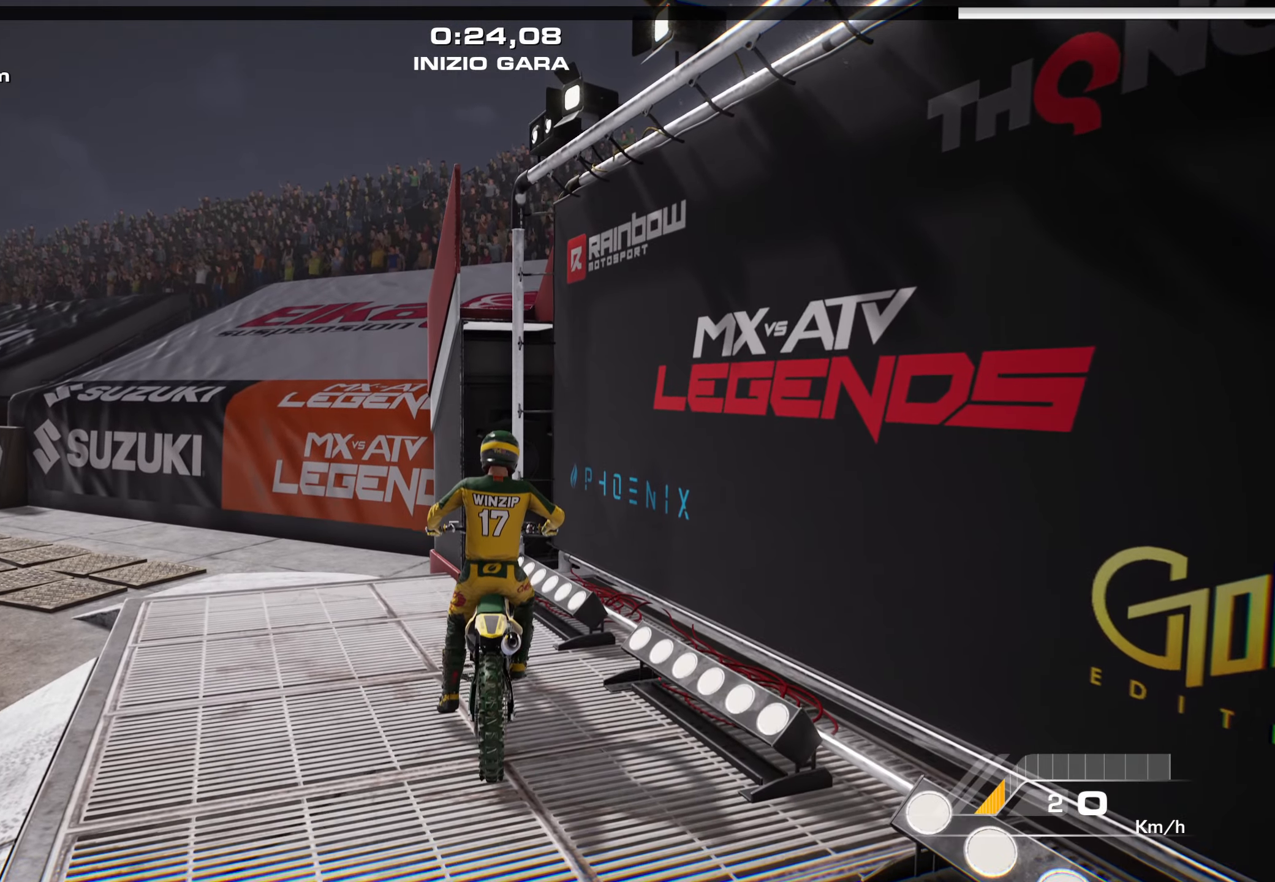
{"buttons": [], "left_stick": "center", "right_stick": "center", "events": []}
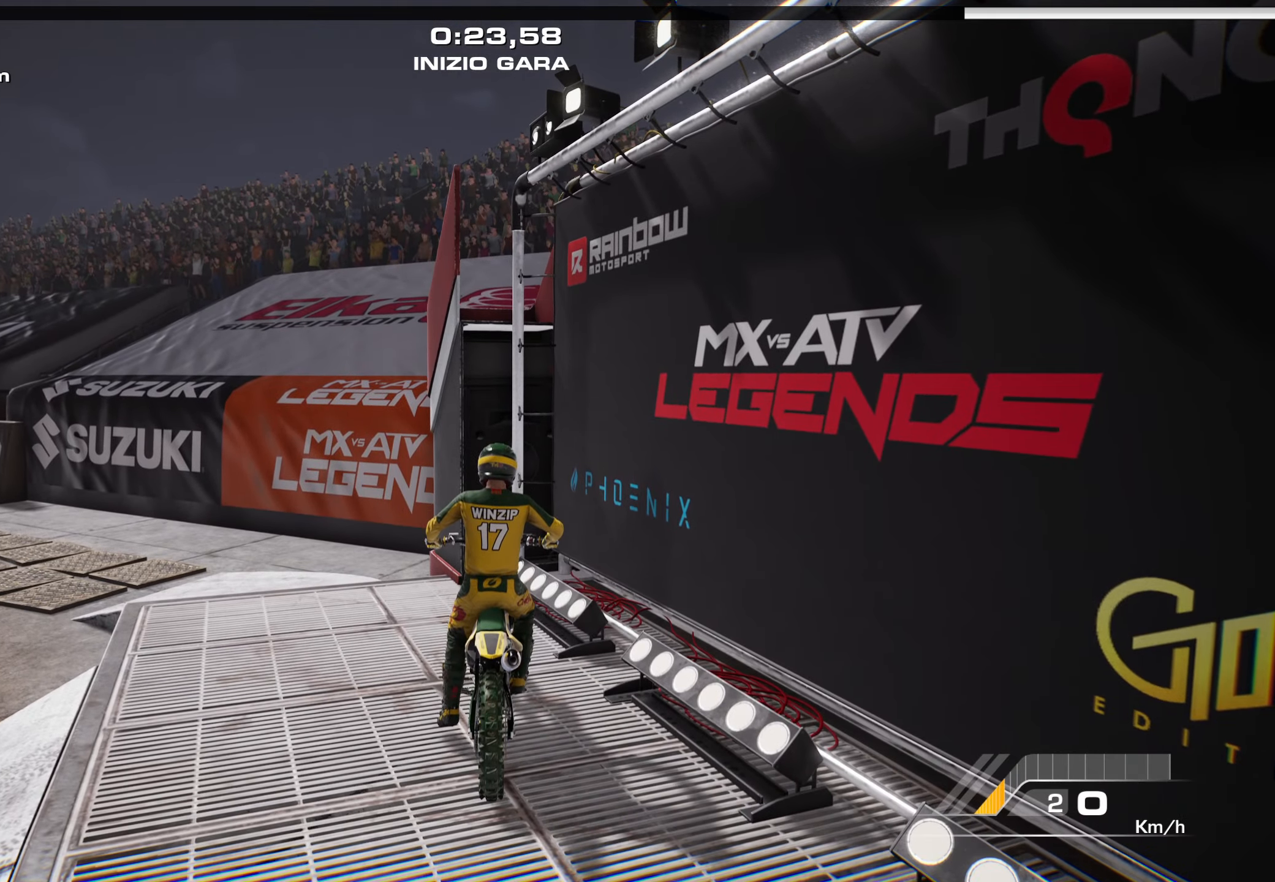
{"buttons": [], "left_stick": "center", "right_stick": "center", "events": [[50, "left_stick", "left"], [483, "left_stick", "center"]]}
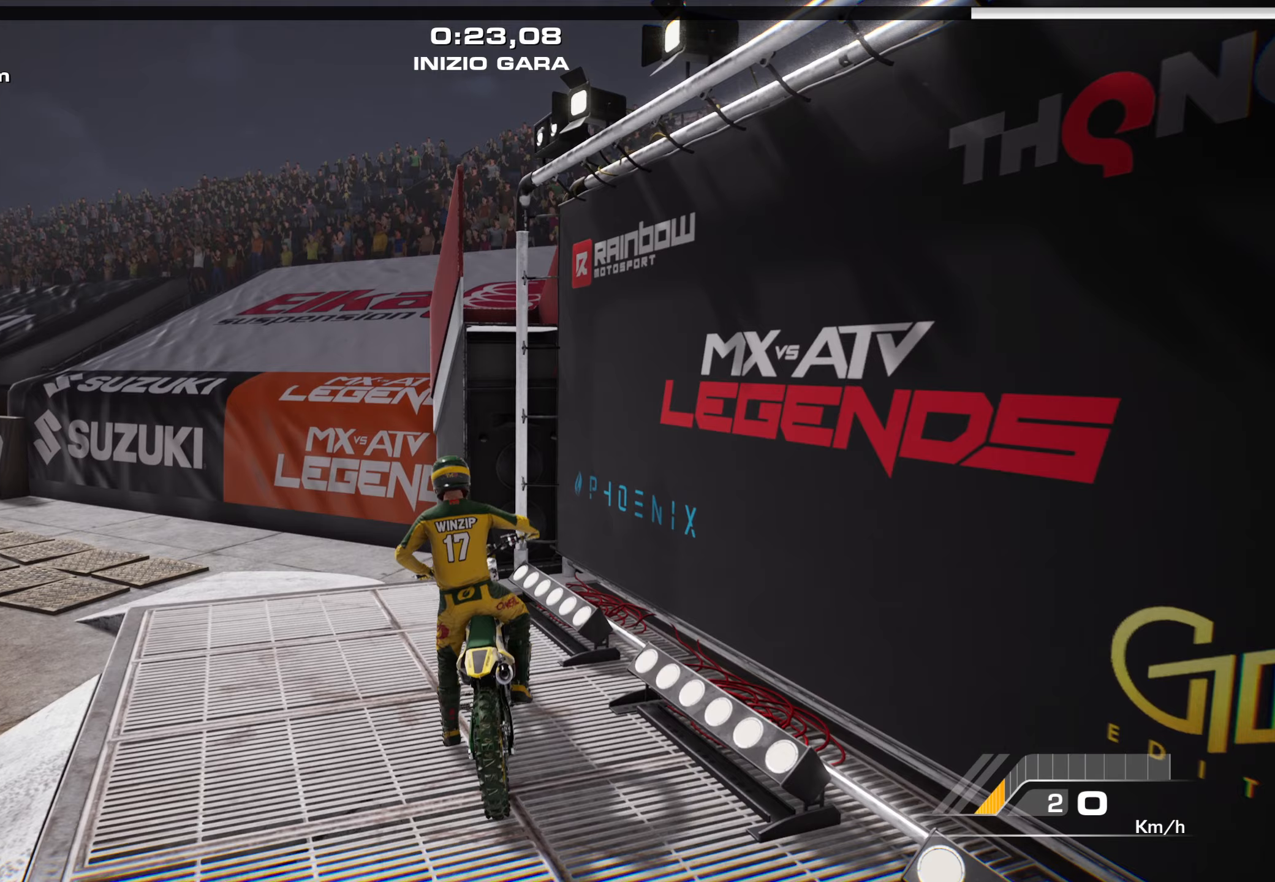
{"buttons": [], "left_stick": "left", "right_stick": "center", "events": [[300, "left_stick", "left"]]}
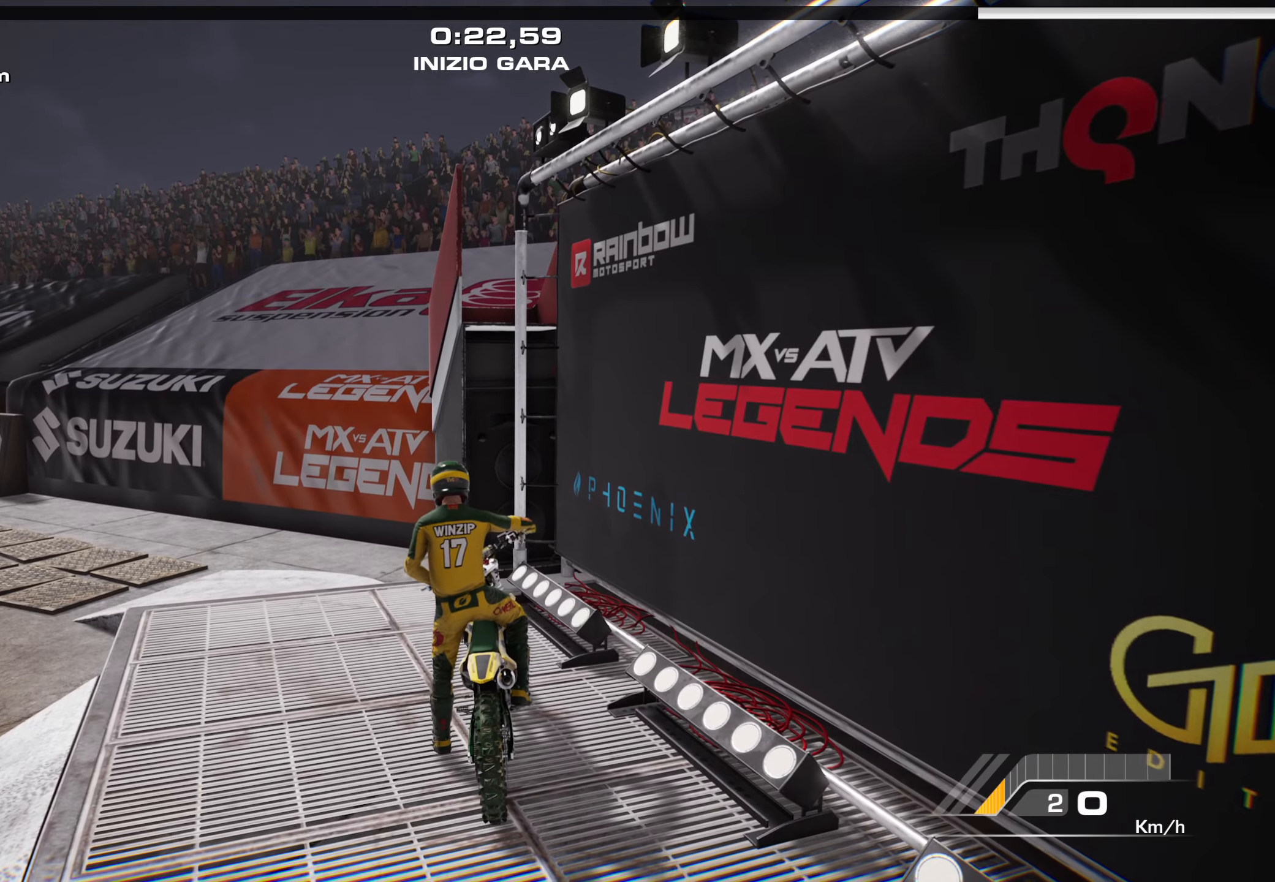
{"buttons": ["R2"], "left_stick": "left", "right_stick": "center", "events": [[333, "R2", "down"]]}
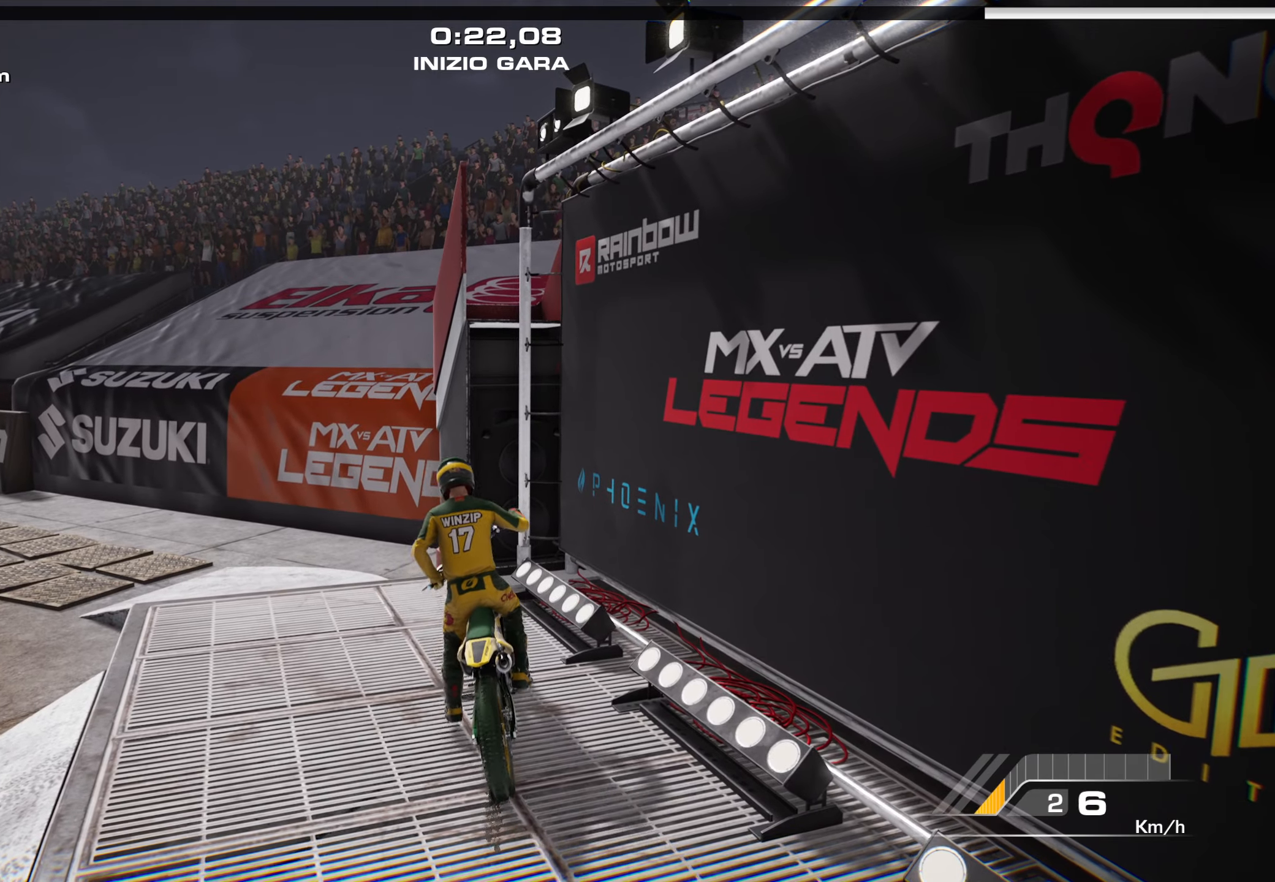
{"buttons": [], "left_stick": "center", "right_stick": "center", "events": [[283, "R2", "up"], [333, "left_stick", "center"]]}
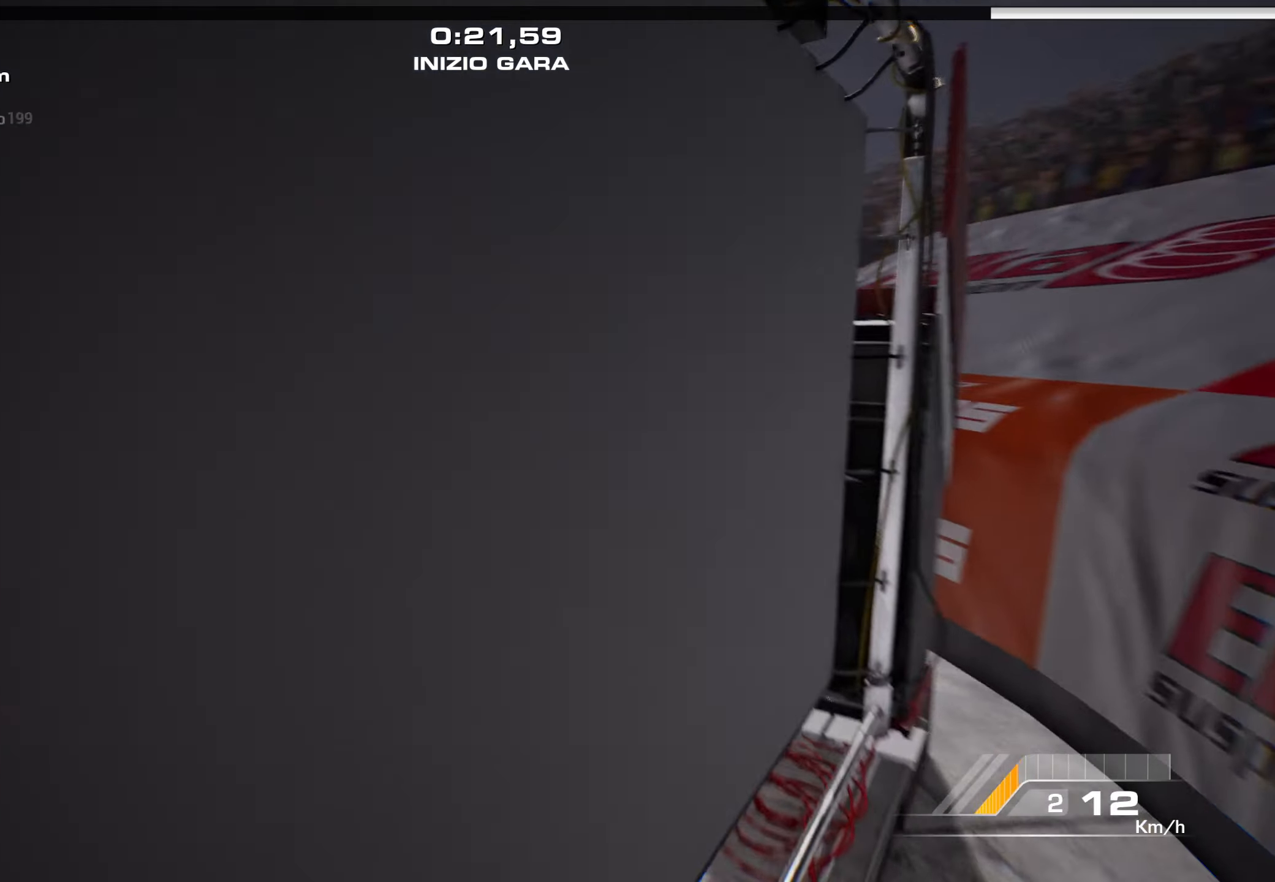
{"buttons": ["R2"], "left_stick": "left", "right_stick": "center", "events": [[183, "left_stick", "left"], [217, "R2", "down"]]}
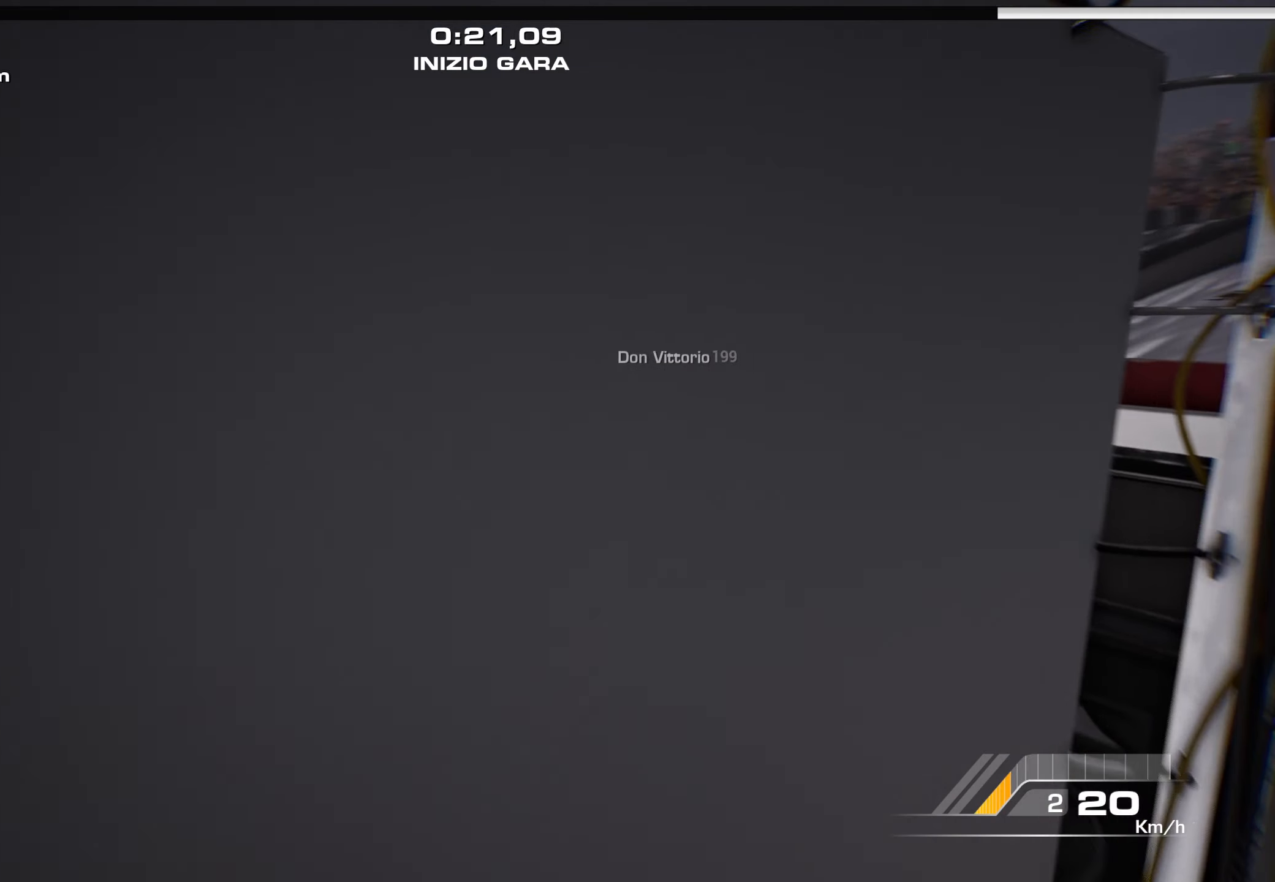
{"buttons": ["R2"], "left_stick": "right", "right_stick": "center", "events": [[33, "left_stick", "center"], [183, "L1", "down"], [217, "left_stick", "up"], [317, "L1", "up"], [333, "left_stick", "right"]]}
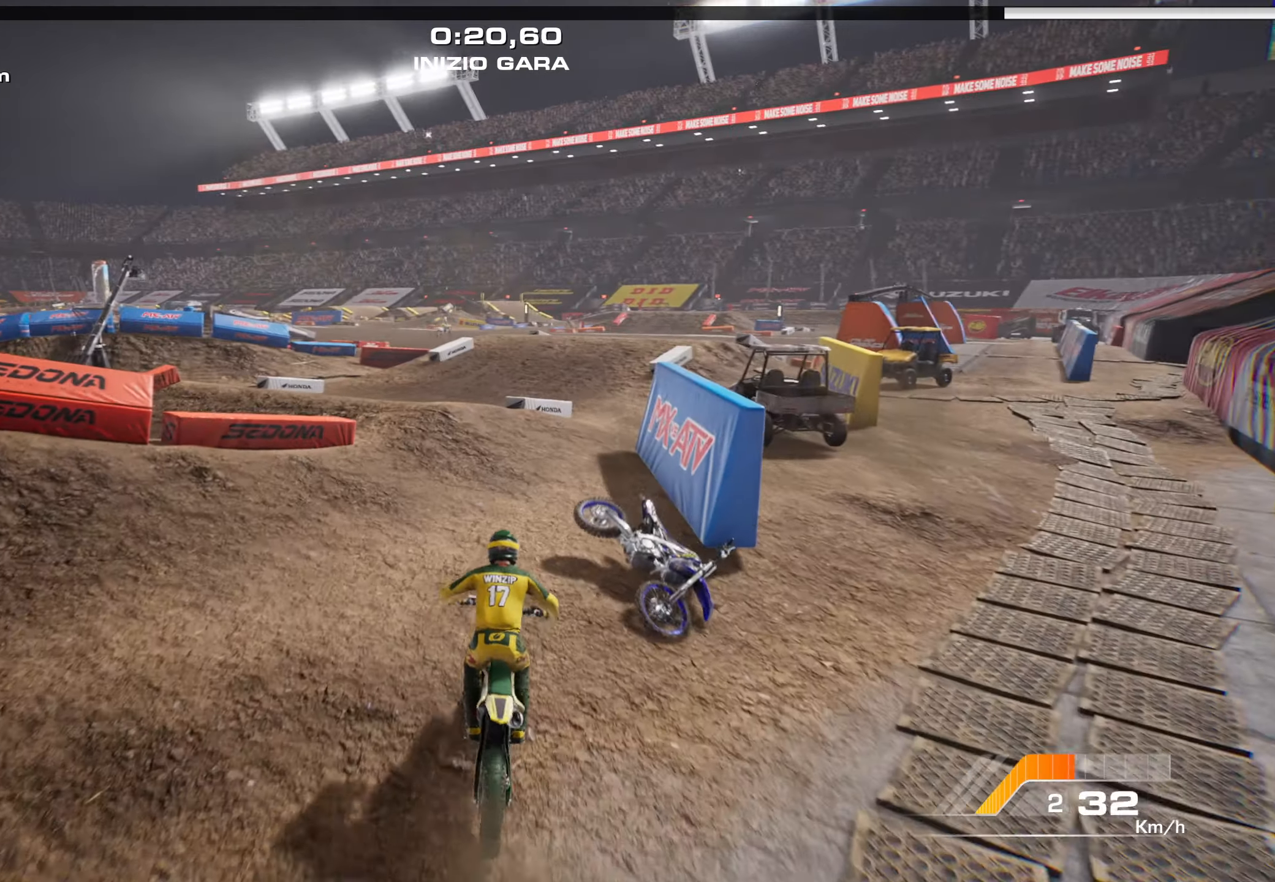
{"buttons": ["R2"], "left_stick": "center", "right_stick": "center", "events": [[83, "left_stick", "left"], [383, "left_stick", "center"]]}
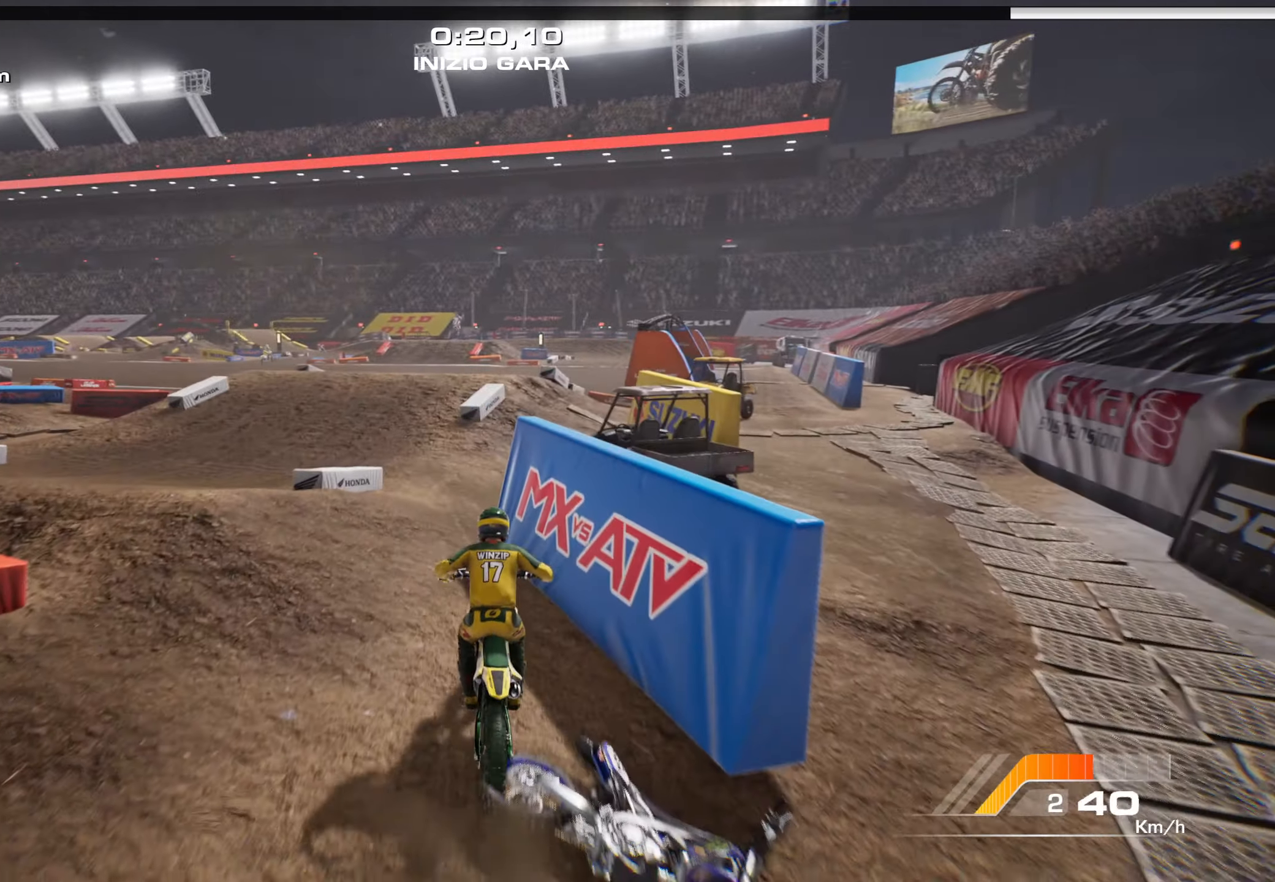
{"buttons": ["R2"], "left_stick": "center", "right_stick": "center", "events": [[233, "left_stick", "up-left"], [400, "left_stick", "center"]]}
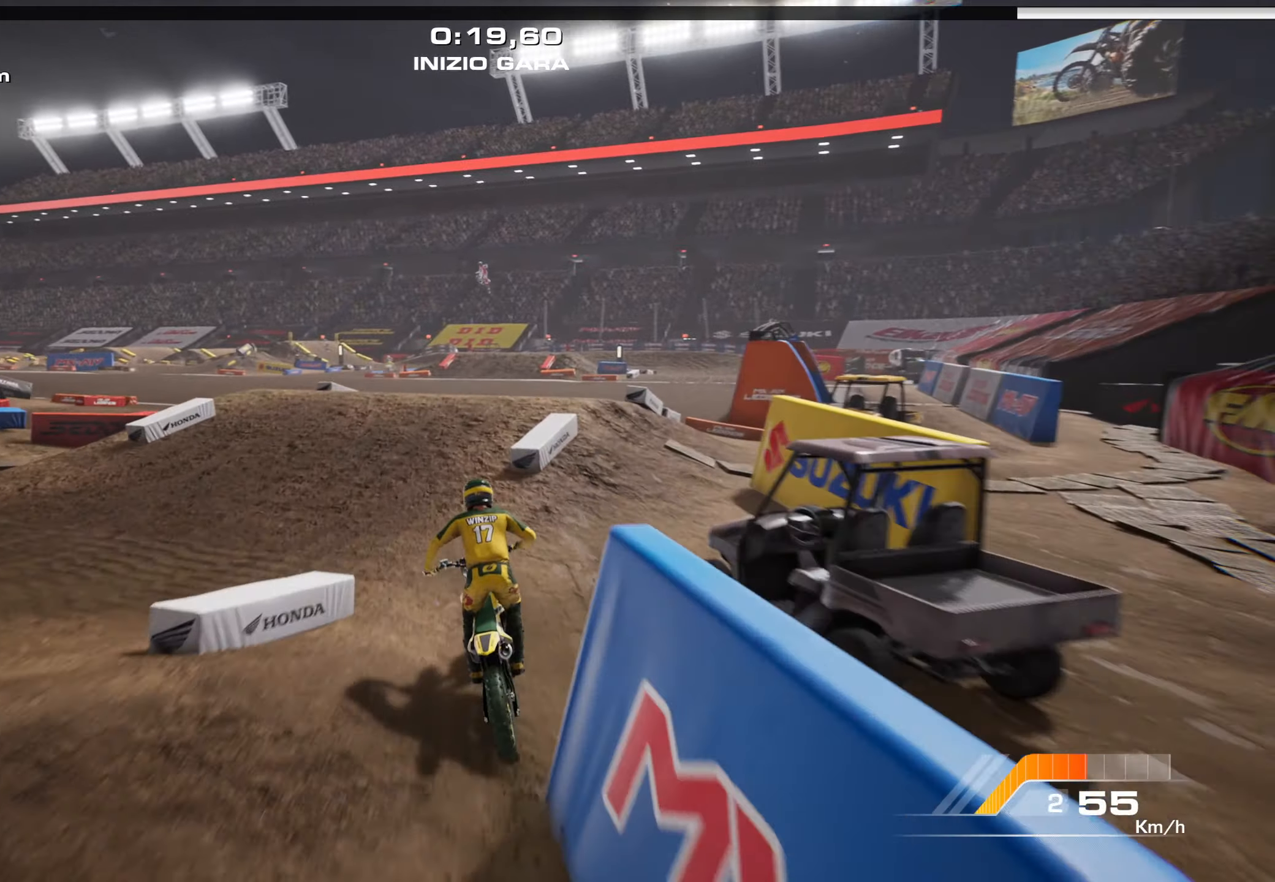
{"buttons": ["R2"], "left_stick": "right", "right_stick": "up-right", "events": [[267, "left_stick", "right"], [283, "L1", "down"], [383, "L1", "up"], [500, "right_stick", "up-right"]]}
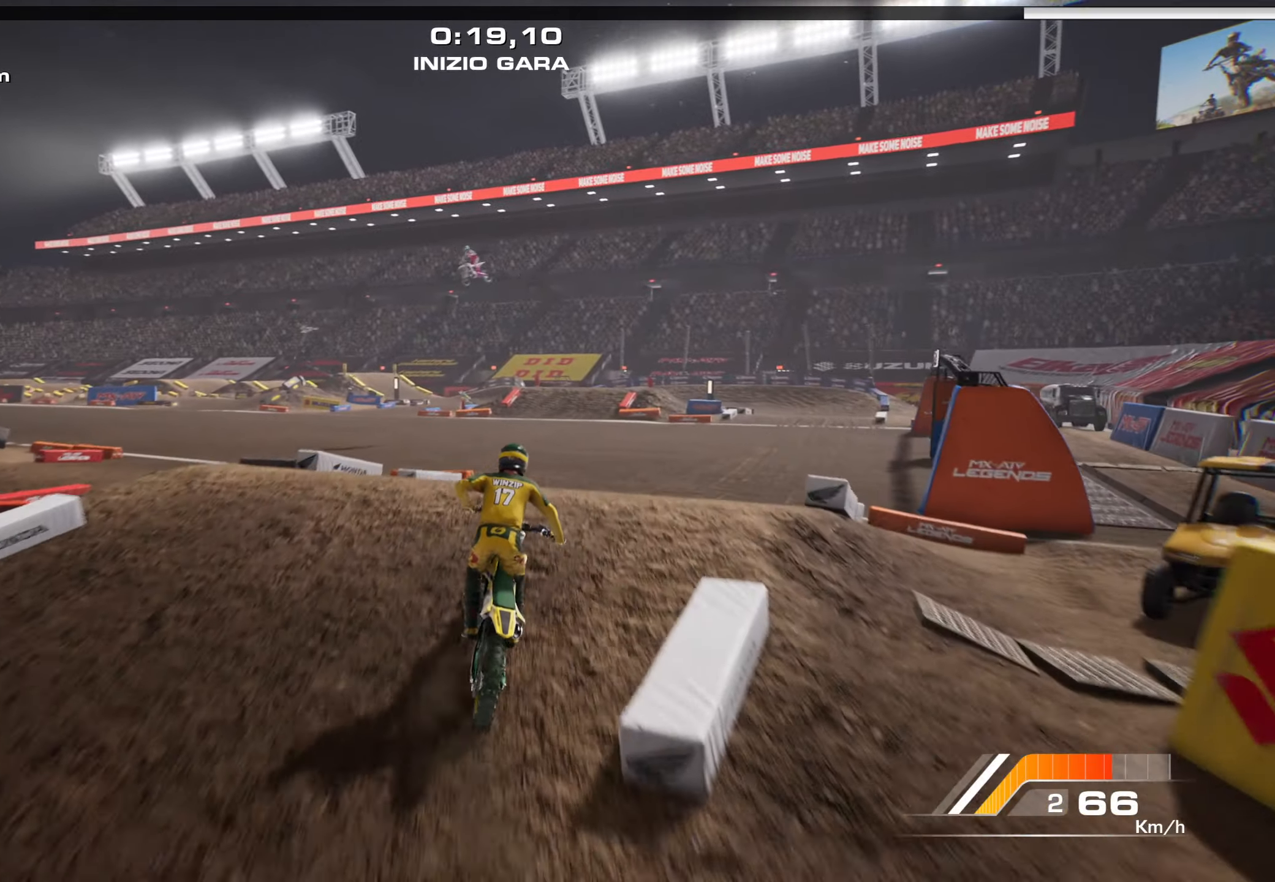
{"buttons": [], "left_stick": "center", "right_stick": "up-left", "events": [[267, "right_stick", "up"], [367, "right_stick", "up-left"], [417, "left_stick", "center"], [467, "R2", "up"]]}
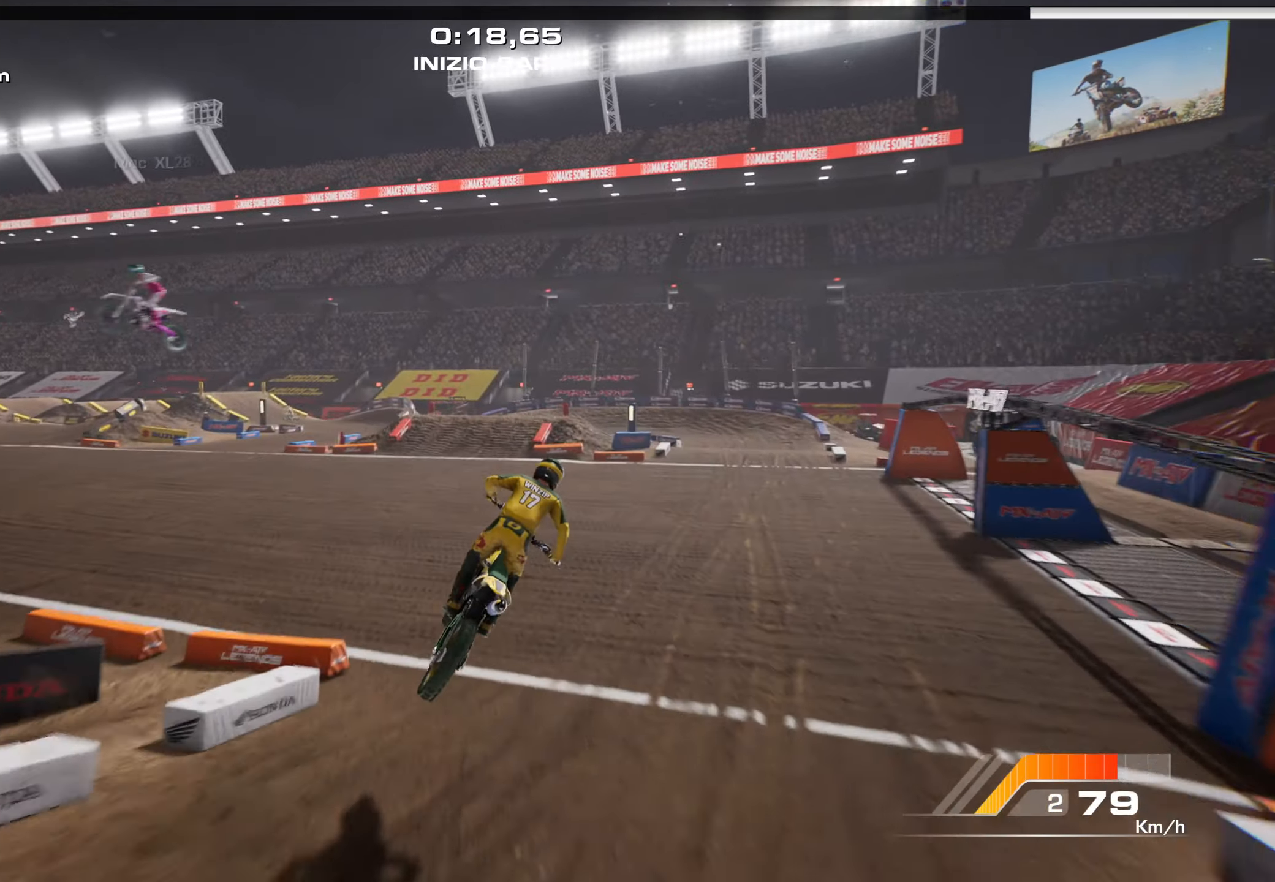
{"buttons": ["L1", "R2"], "left_stick": "up-right", "right_stick": "center", "events": [[17, "right_stick", "center"], [133, "left_stick", "right"], [200, "R3", "down"], [267, "left_stick", "up-right"], [333, "R3", "up"], [450, "L1", "down"], [467, "R2", "down"]]}
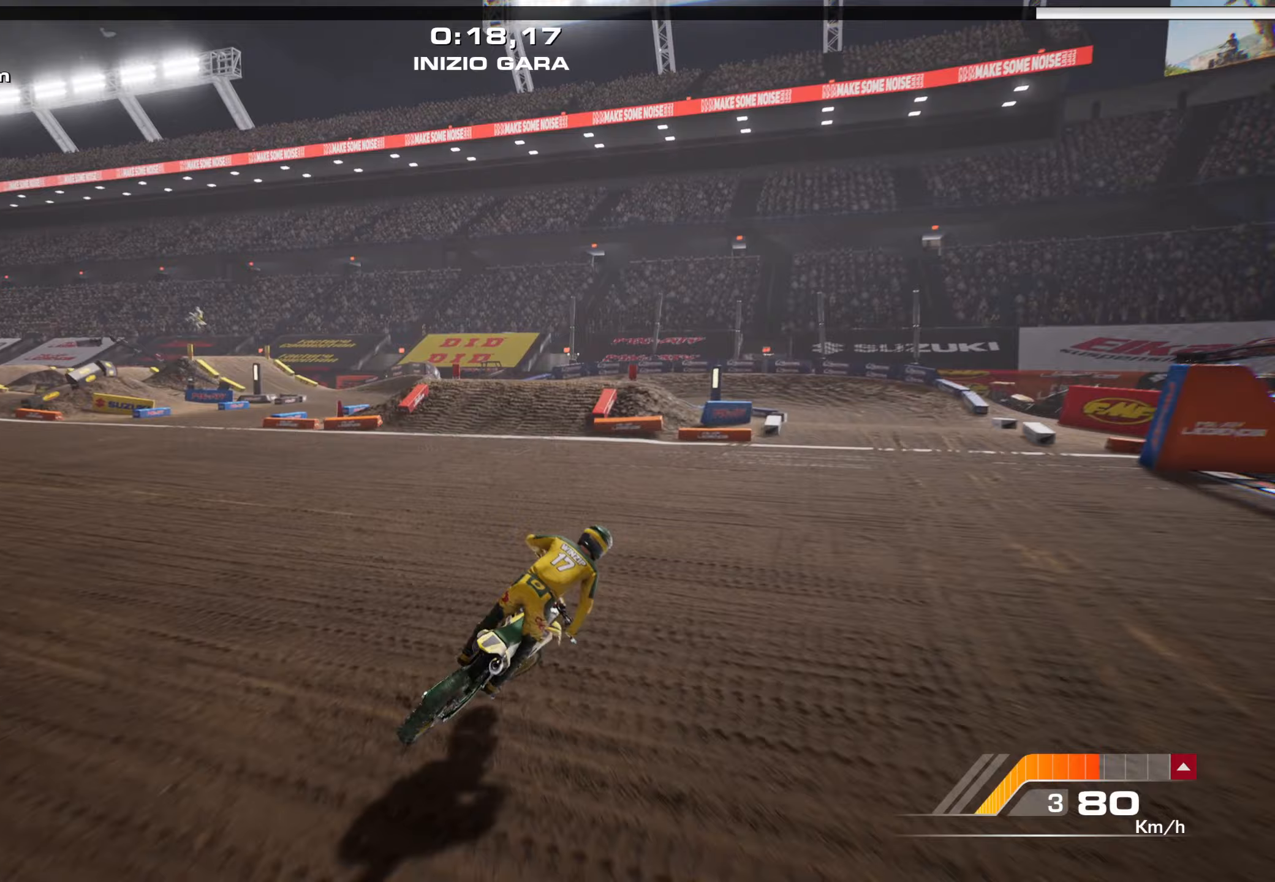
{"buttons": ["R2"], "left_stick": "up-left", "right_stick": "center", "events": [[17, "L1", "up"], [350, "left_stick", "up-left"]]}
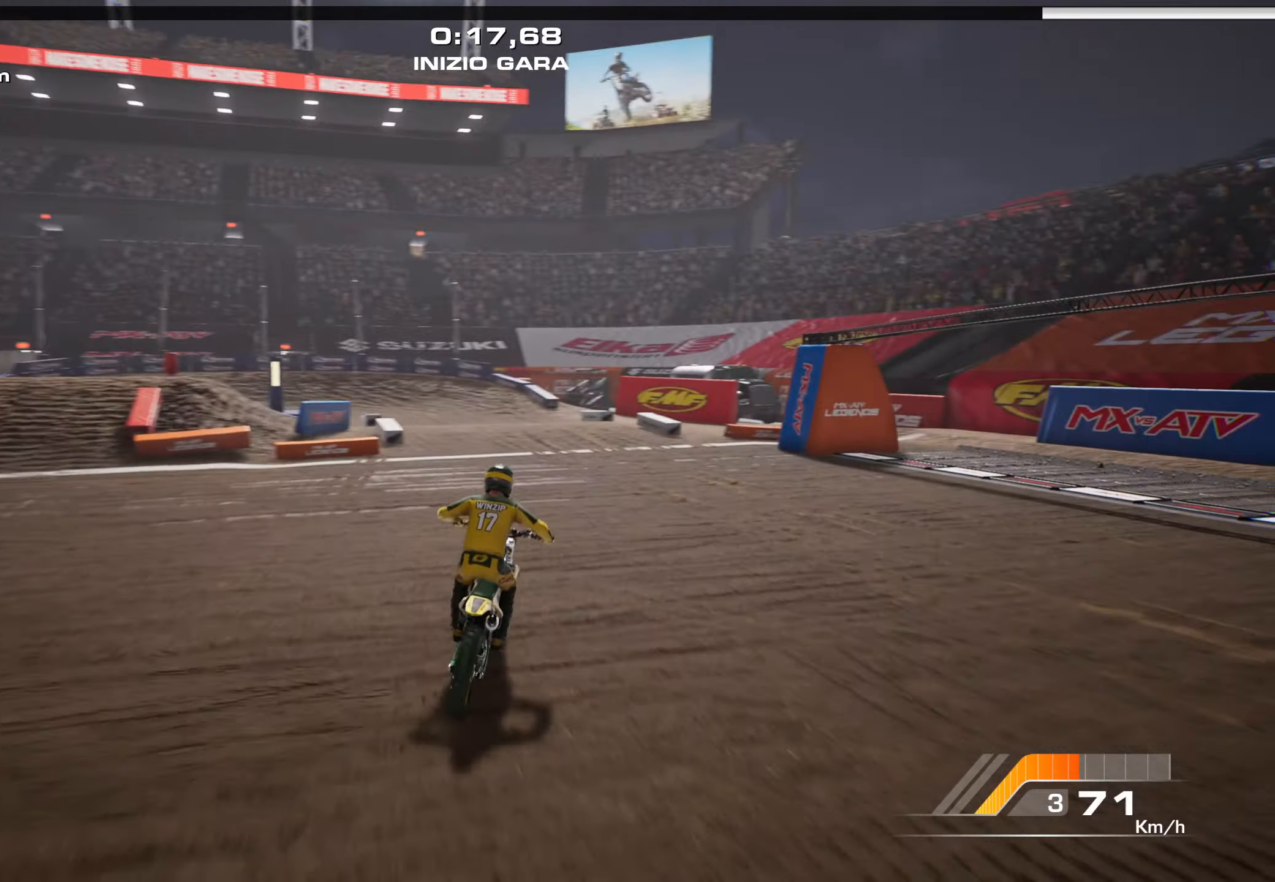
{"buttons": ["R2"], "left_stick": "left", "right_stick": "up-left", "events": [[50, "left_stick", "right"], [267, "right_stick", "left"], [300, "left_stick", "up-left"], [433, "left_stick", "left"], [433, "right_stick", "up-left"]]}
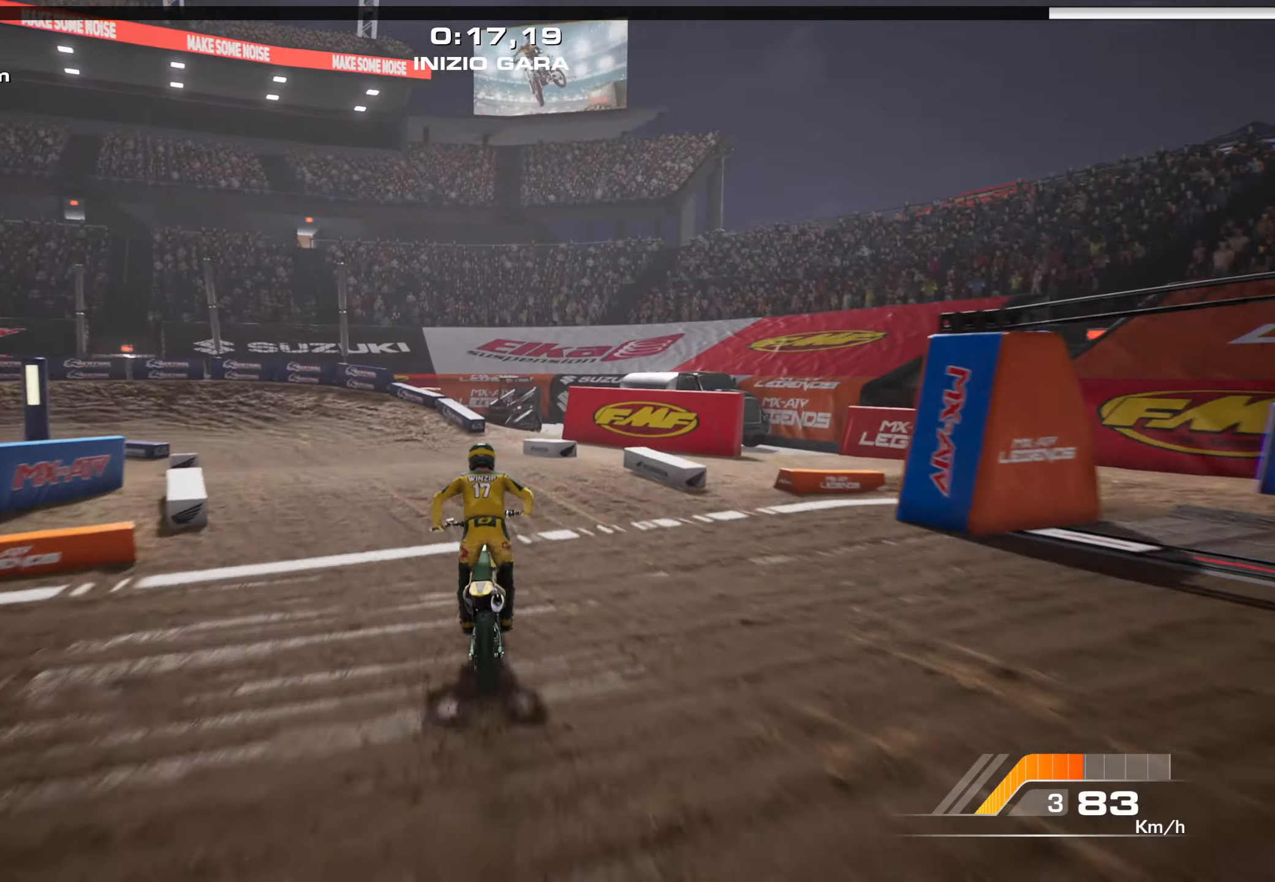
{"buttons": ["L3"], "left_stick": "left", "right_stick": "left", "events": [[333, "right_stick", "left"], [367, "R2", "up"], [483, "L3", "down"]]}
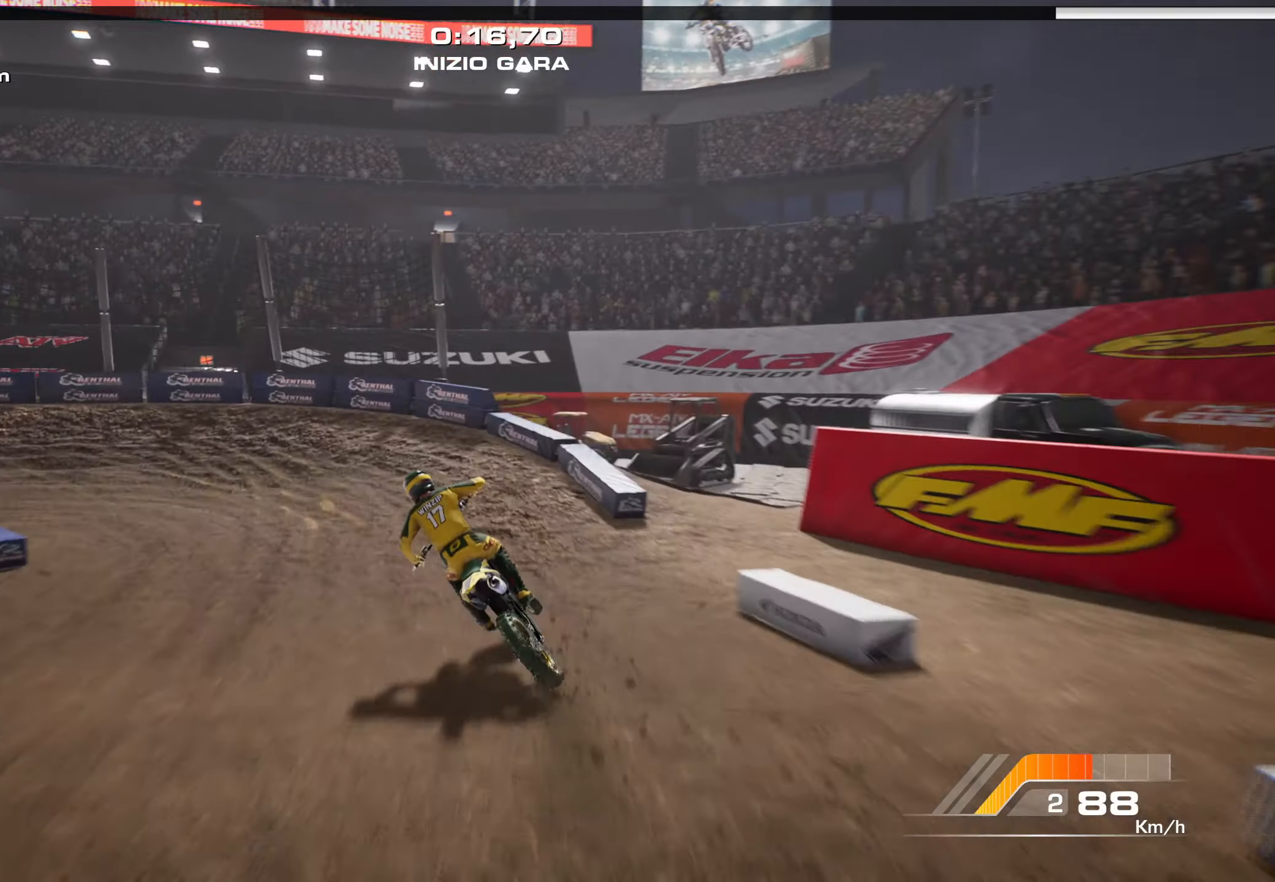
{"buttons": [], "left_stick": "left", "right_stick": "left", "events": [[167, "L3", "up"], [183, "L2", "down"], [467, "L2", "up"]]}
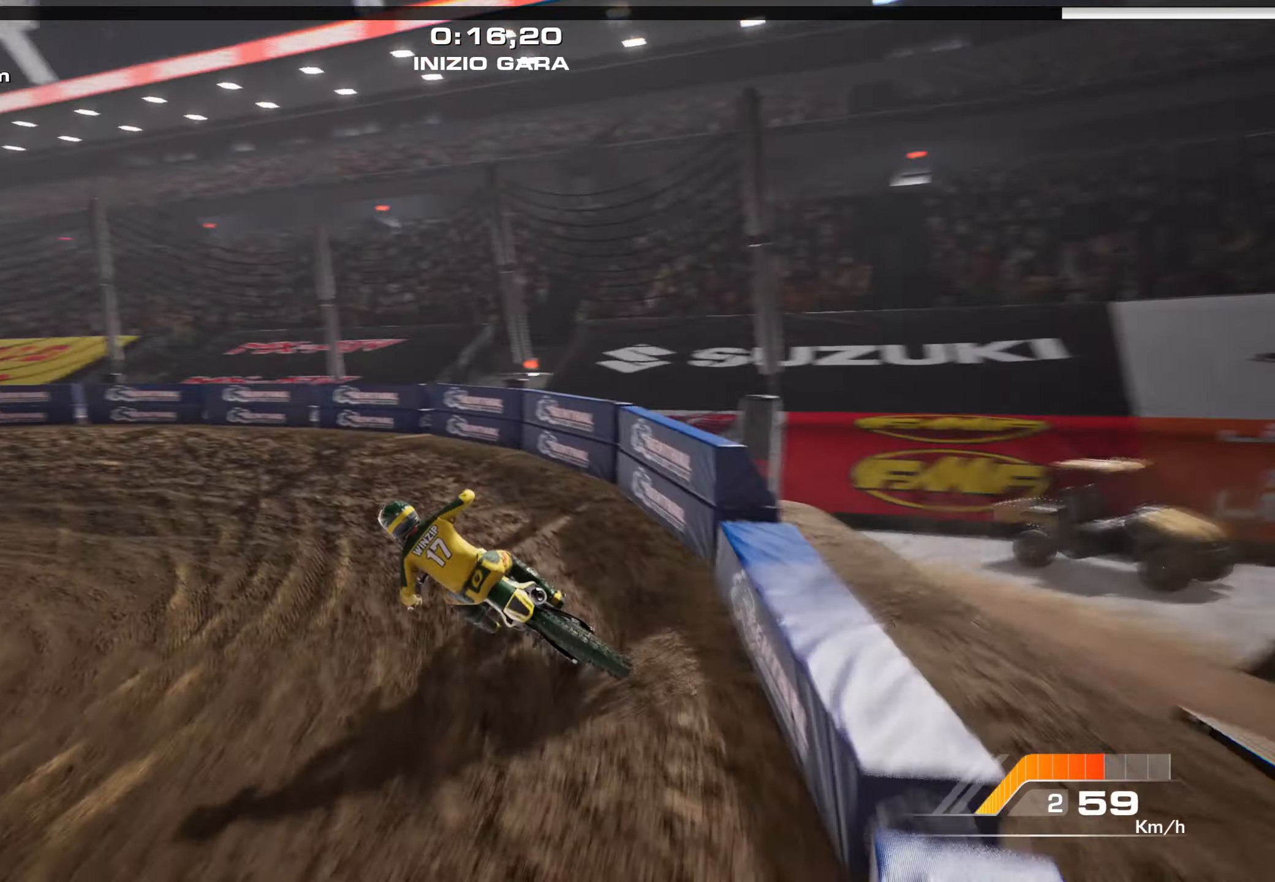
{"buttons": ["R2"], "left_stick": "left", "right_stick": "center", "events": [[183, "right_stick", "center"], [367, "R2", "down"]]}
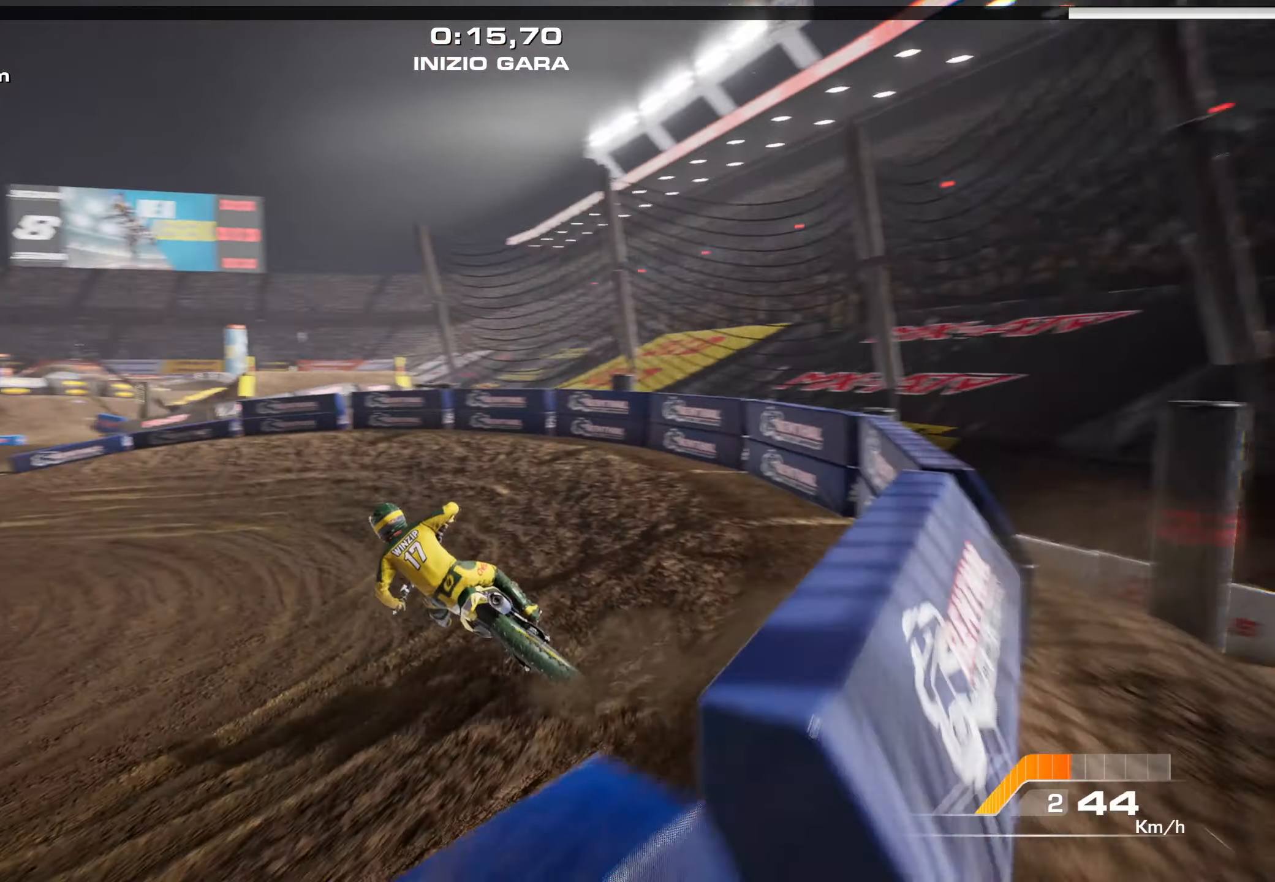
{"buttons": ["R2"], "left_stick": "left", "right_stick": "center", "events": [[33, "L1", "down"], [150, "L1", "up"]]}
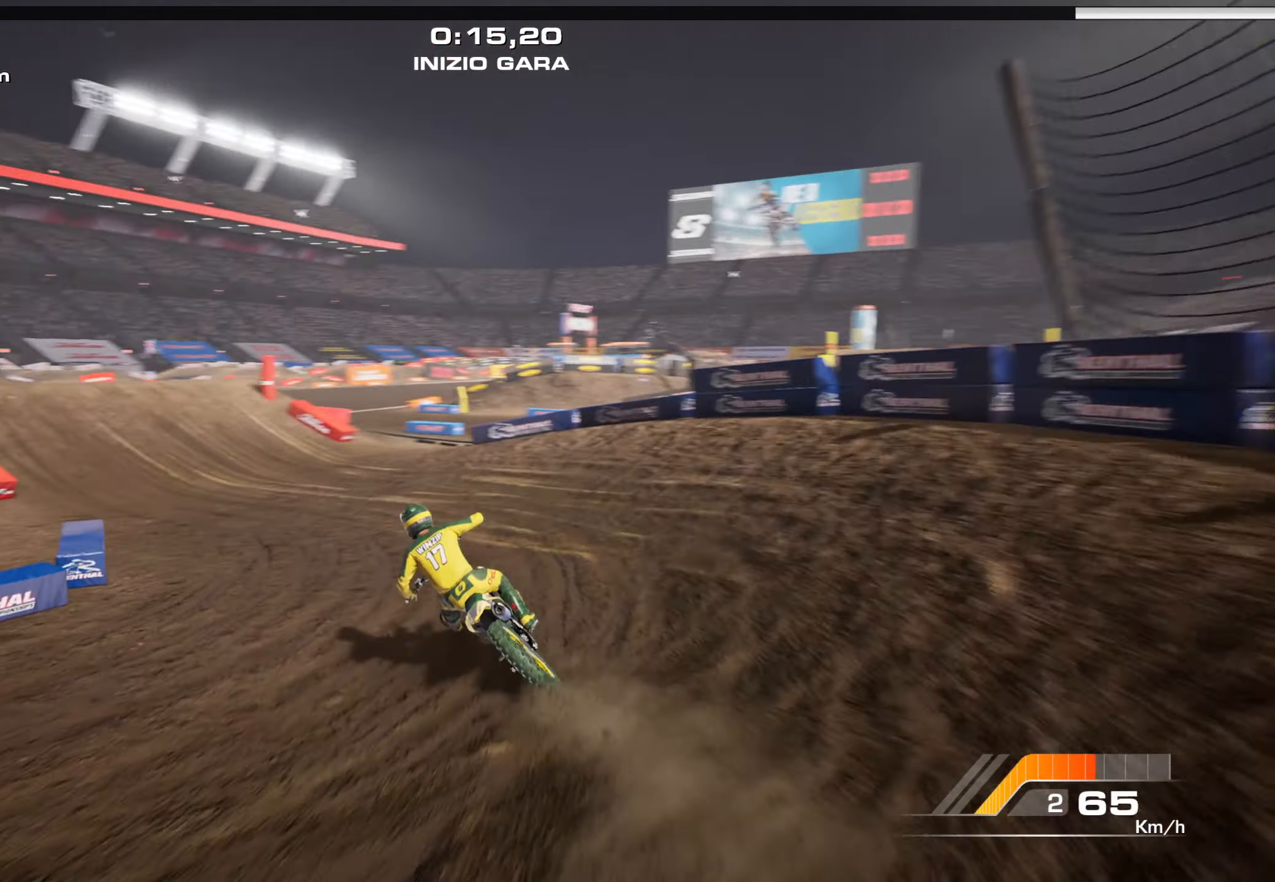
{"buttons": ["R2"], "left_stick": "left", "right_stick": "center", "events": []}
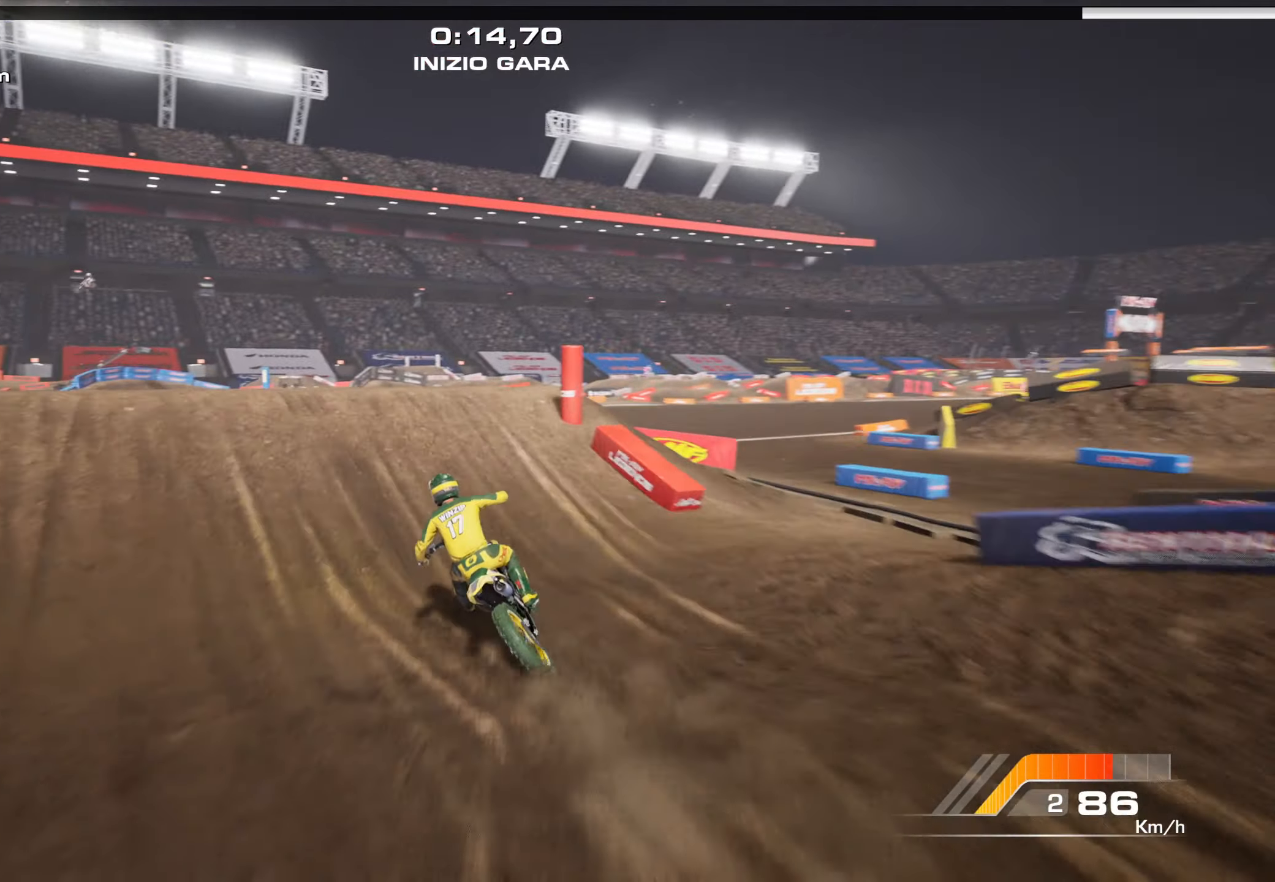
{"buttons": ["R2"], "left_stick": "left", "right_stick": "right", "events": [[233, "right_stick", "right"]]}
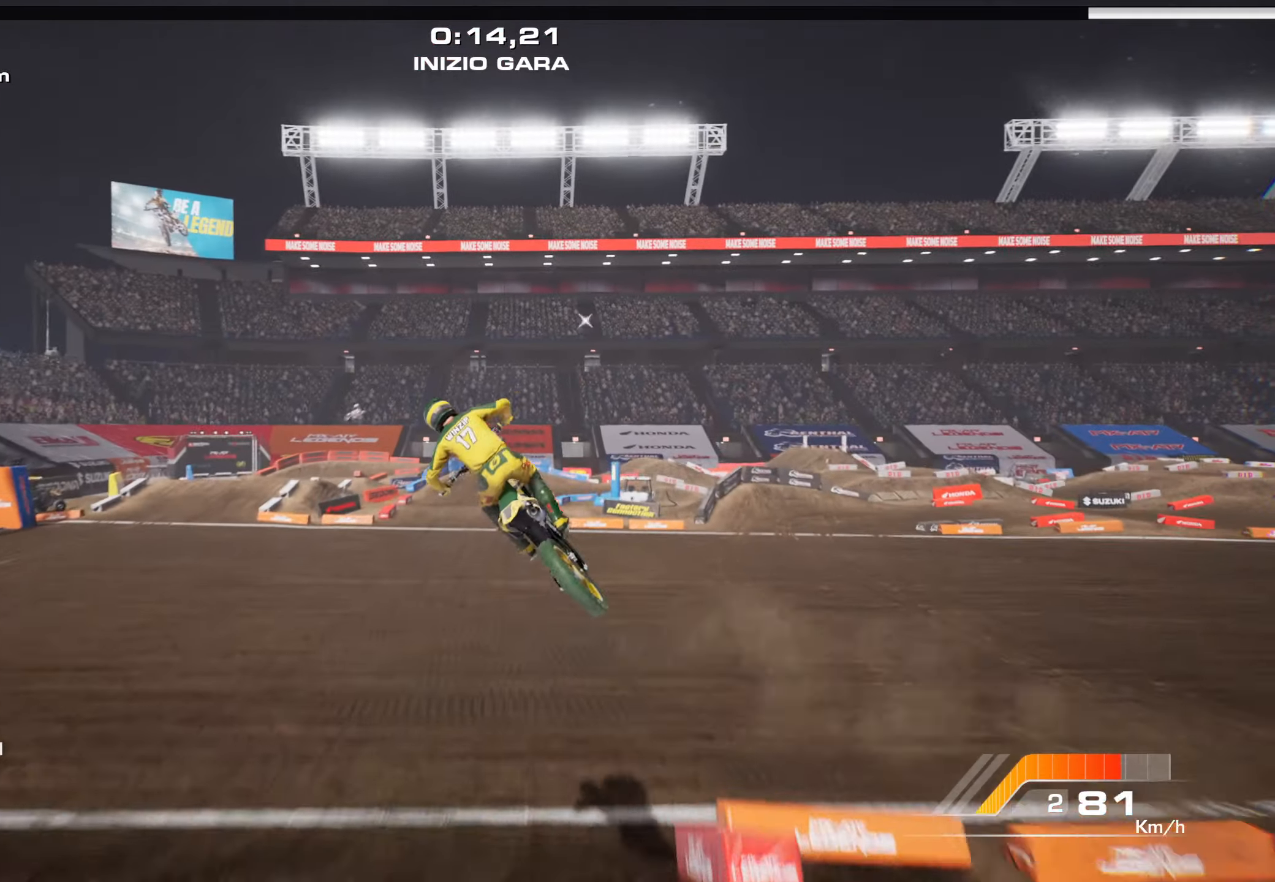
{"buttons": [], "left_stick": "up-right", "right_stick": "up", "events": [[283, "right_stick", "up-right"], [367, "R2", "up"], [383, "left_stick", "up-right"], [417, "right_stick", "up"]]}